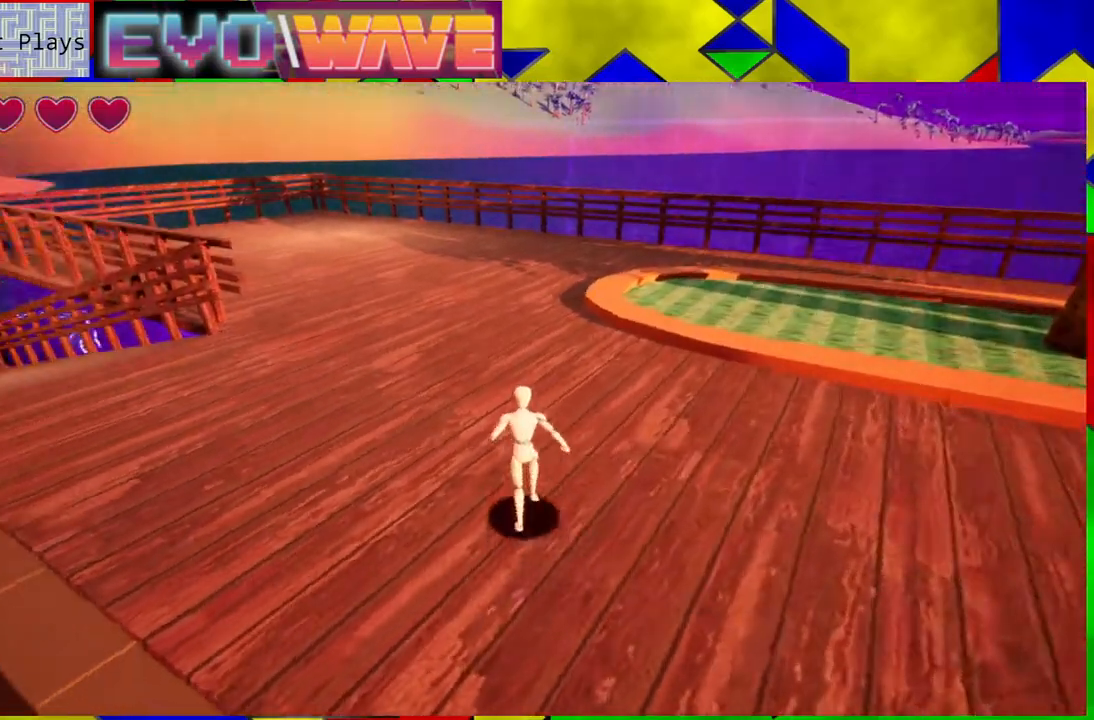
Gameplay with a controller (Nintendo layout); each line is a JSON object with the inputs held at the frame after it. "events" lists button and stick changes between this image and that frame as [ms after this image, input, new state], when the widget could be followed in between. Not read: L3 R3.
{"buttons": [], "left_stick": "up-right", "right_stick": "right", "events": [[117, "right_stick", "center"], [367, "right_stick", "right"], [433, "left_stick", "up-right"]]}
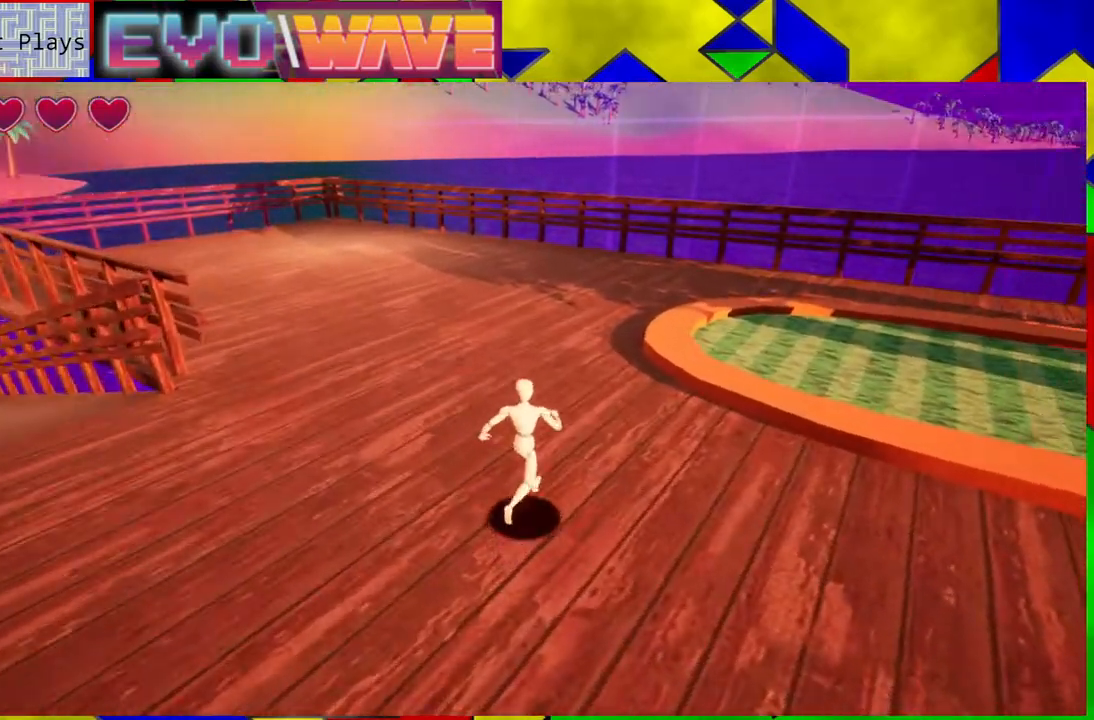
{"buttons": [], "left_stick": "up-right", "right_stick": "right", "events": []}
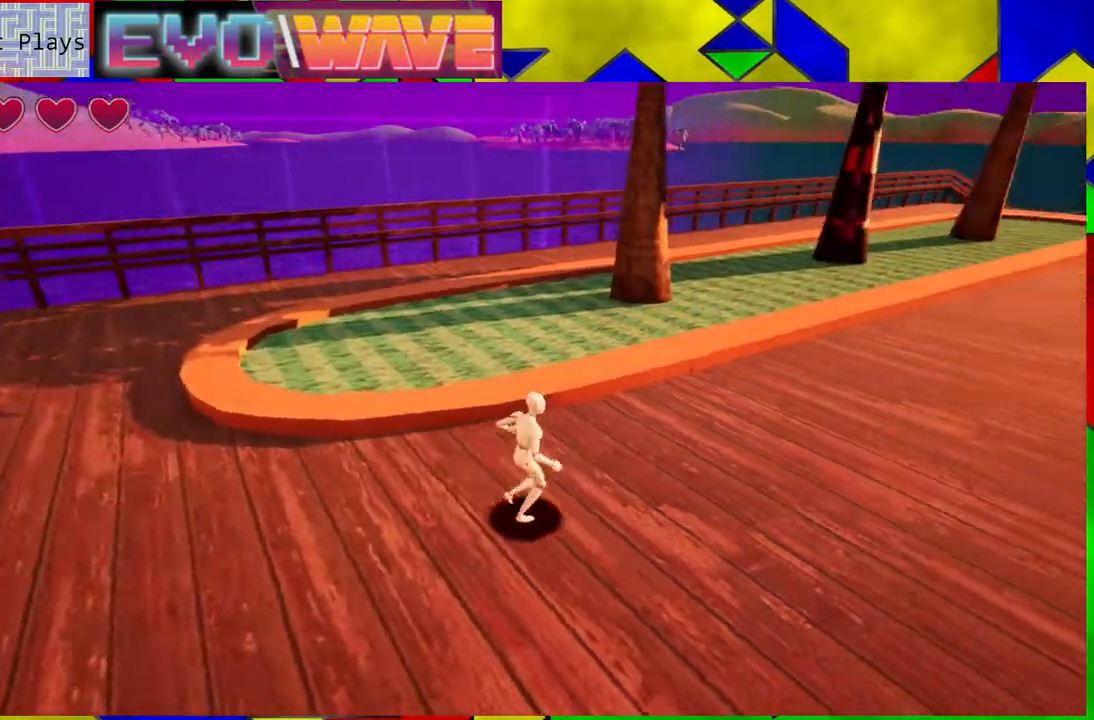
{"buttons": ["B"], "left_stick": "up-right", "right_stick": "center", "events": [[83, "right_stick", "center"], [217, "Y", "down"], [333, "Y", "up"], [467, "B", "down"]]}
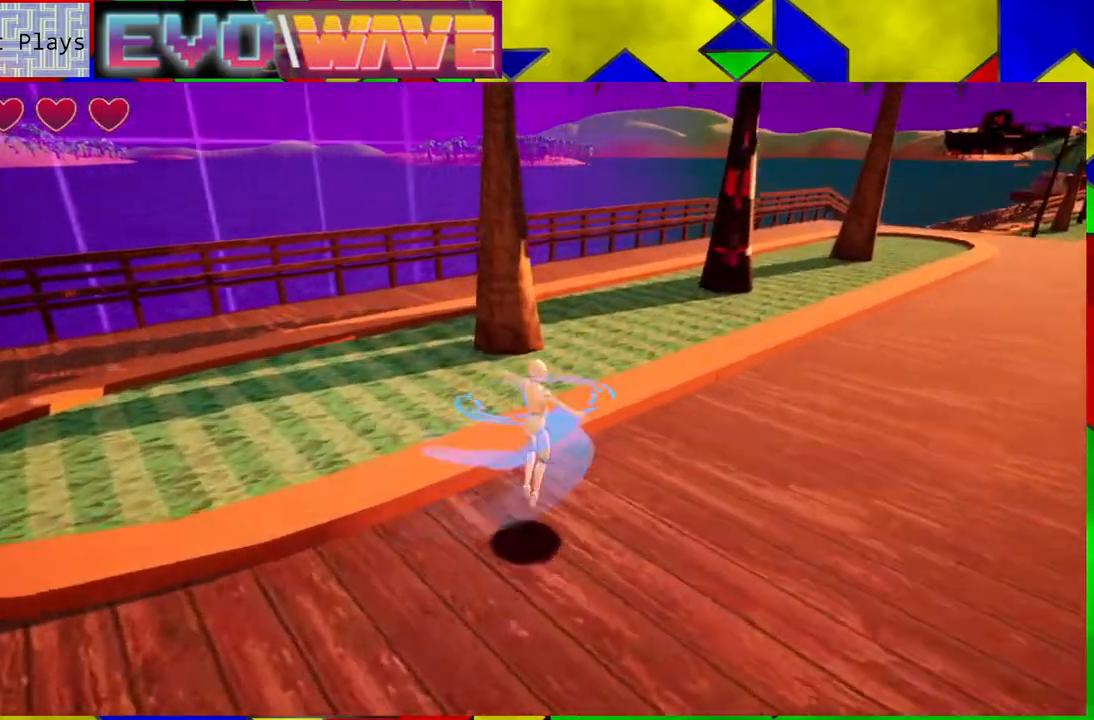
{"buttons": [], "left_stick": "up", "right_stick": "center", "events": [[183, "left_stick", "up"], [467, "B", "up"]]}
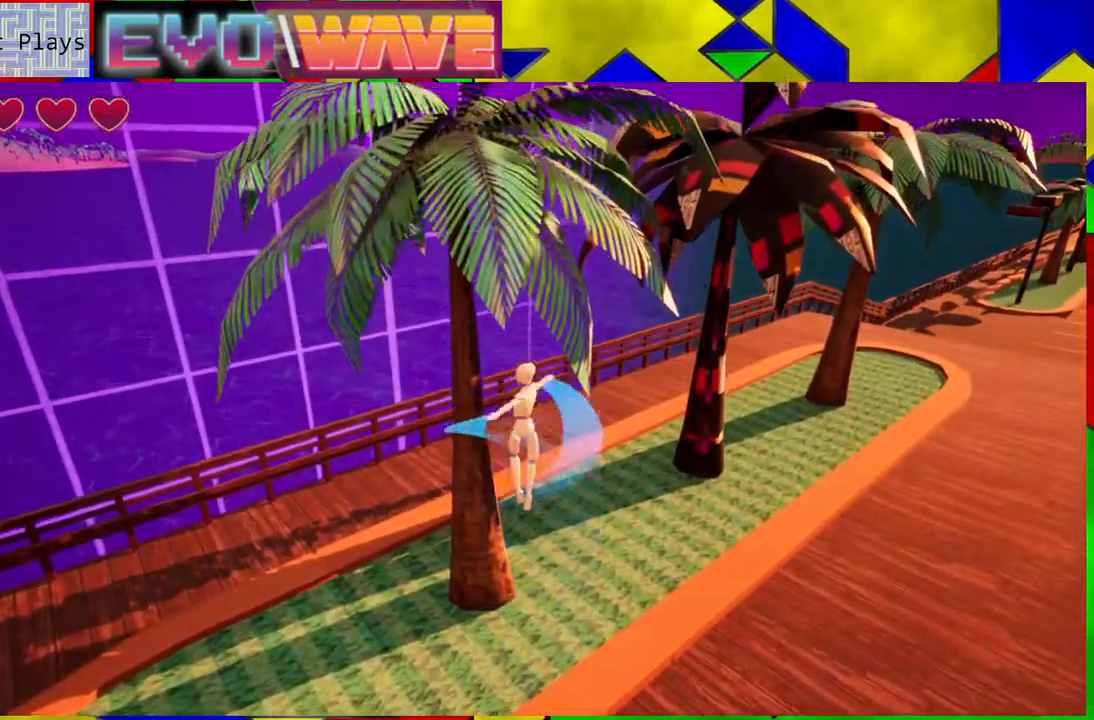
{"buttons": ["B"], "left_stick": "up", "right_stick": "center", "events": [[100, "B", "down"]]}
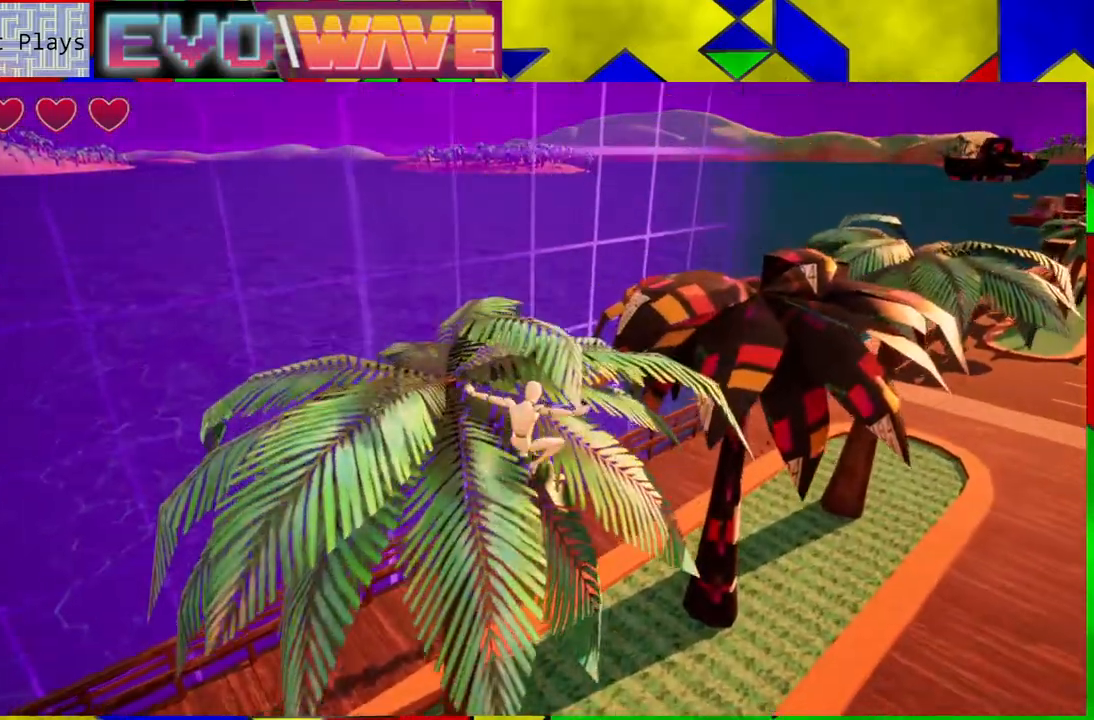
{"buttons": [], "left_stick": "center", "right_stick": "right", "events": [[17, "left_stick", "up-left"], [150, "B", "up"], [383, "right_stick", "right"], [417, "left_stick", "center"]]}
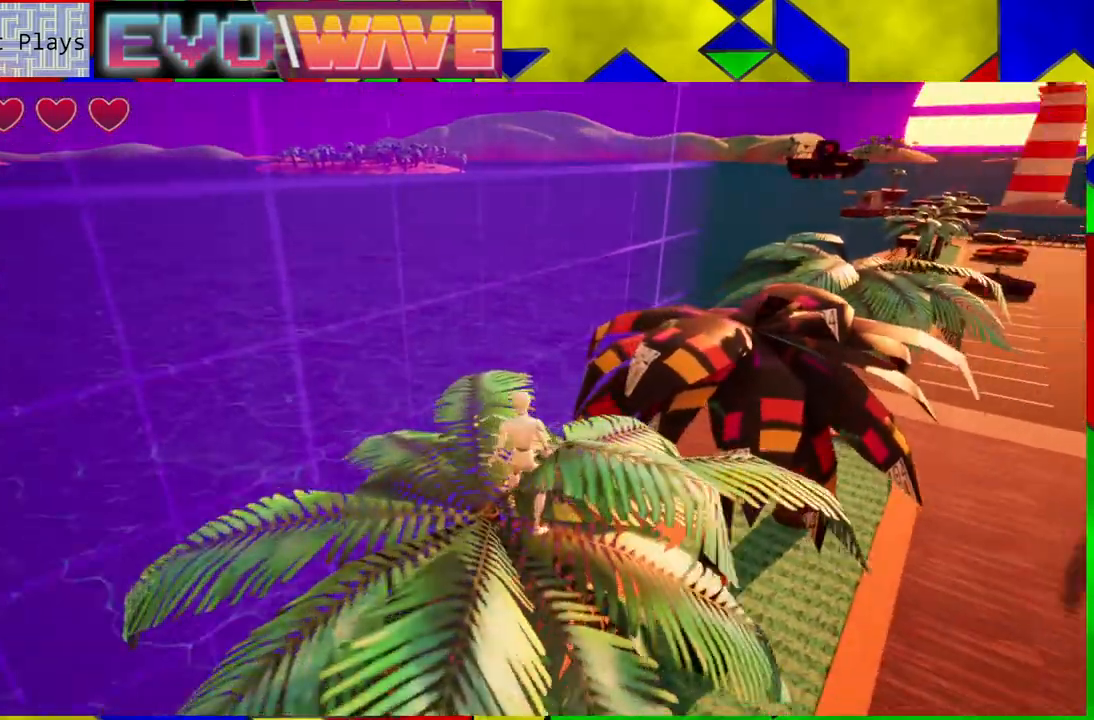
{"buttons": ["B"], "left_stick": "up", "right_stick": "center", "events": [[300, "right_stick", "center"], [367, "left_stick", "up"], [500, "B", "down"]]}
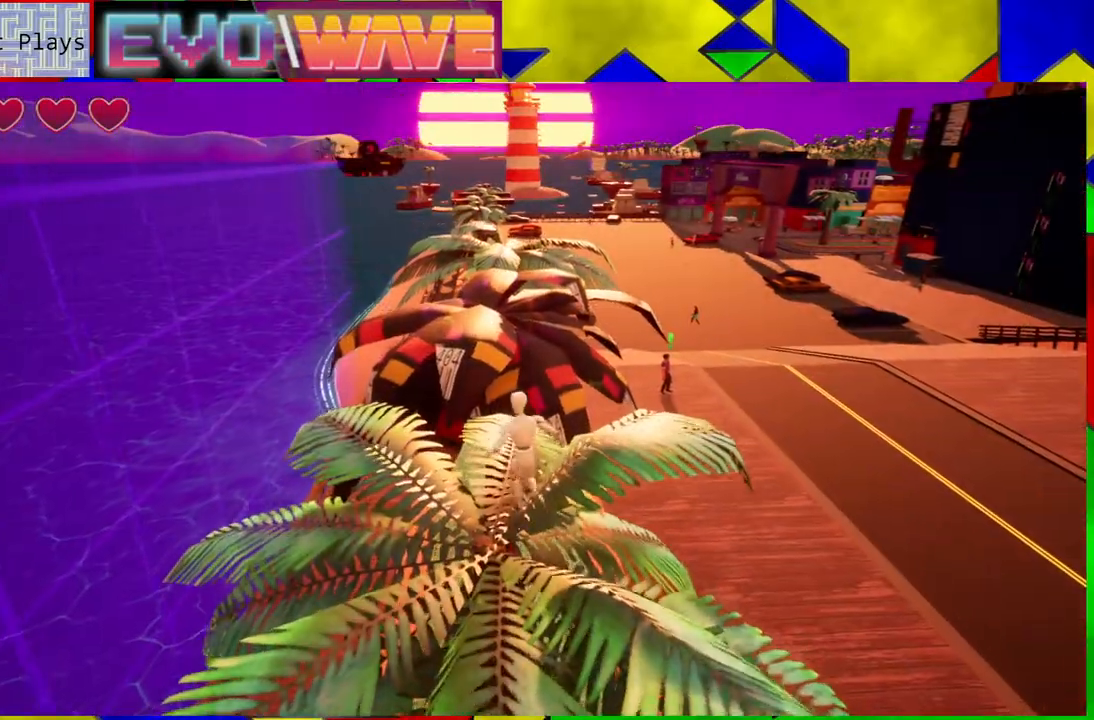
{"buttons": [], "left_stick": "up", "right_stick": "center", "events": [[350, "B", "up"]]}
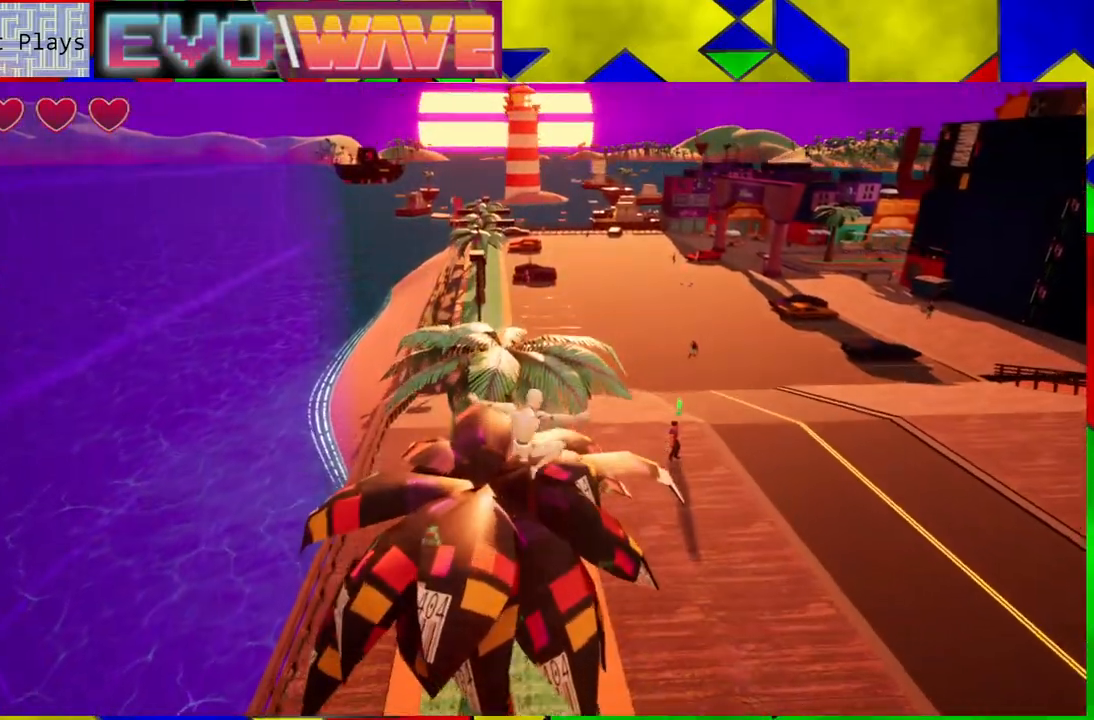
{"buttons": [], "left_stick": "up", "right_stick": "center", "events": []}
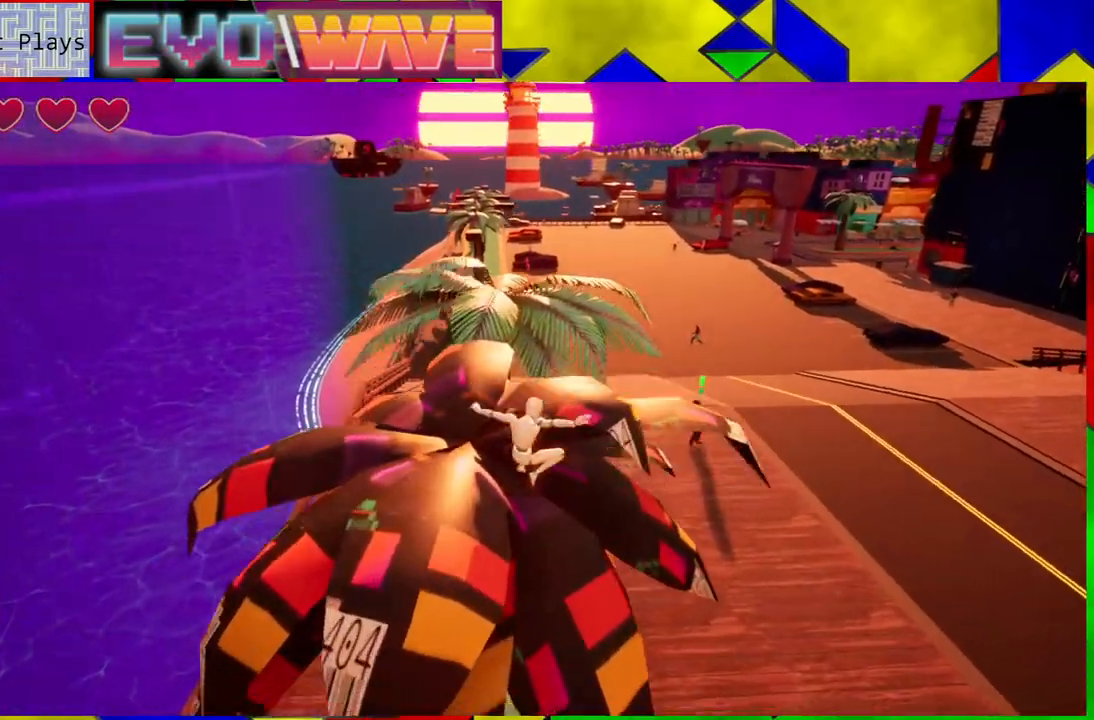
{"buttons": ["B"], "left_stick": "up", "right_stick": "center", "events": [[317, "B", "down"]]}
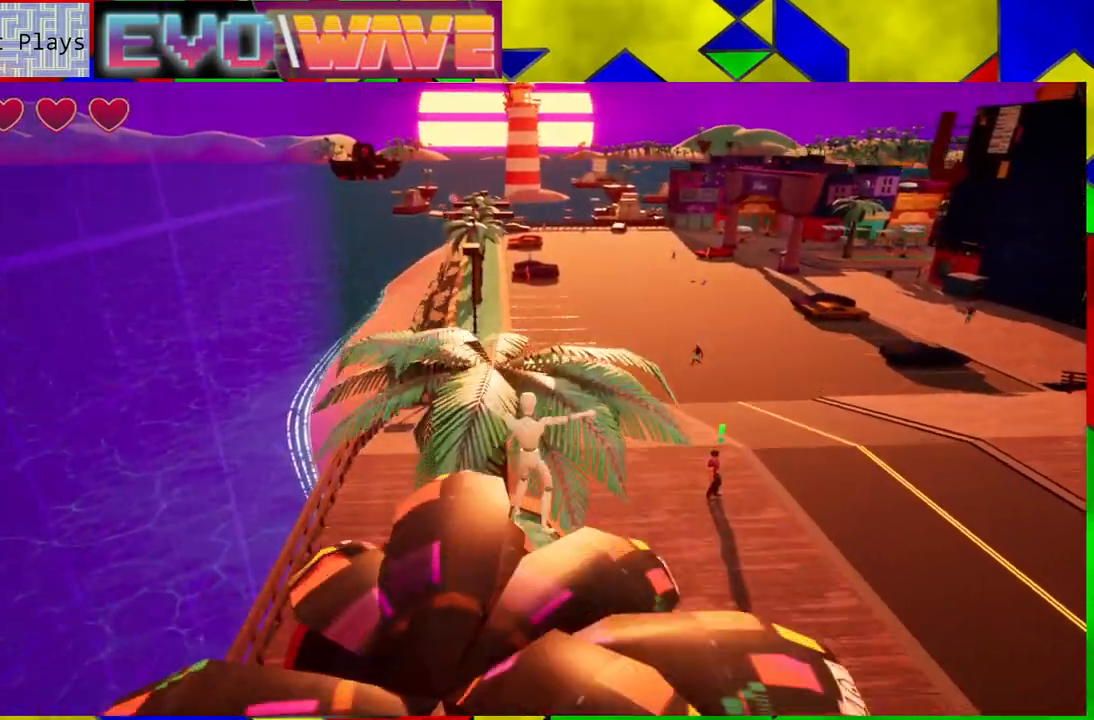
{"buttons": [], "left_stick": "up", "right_stick": "center", "events": [[183, "B", "up"]]}
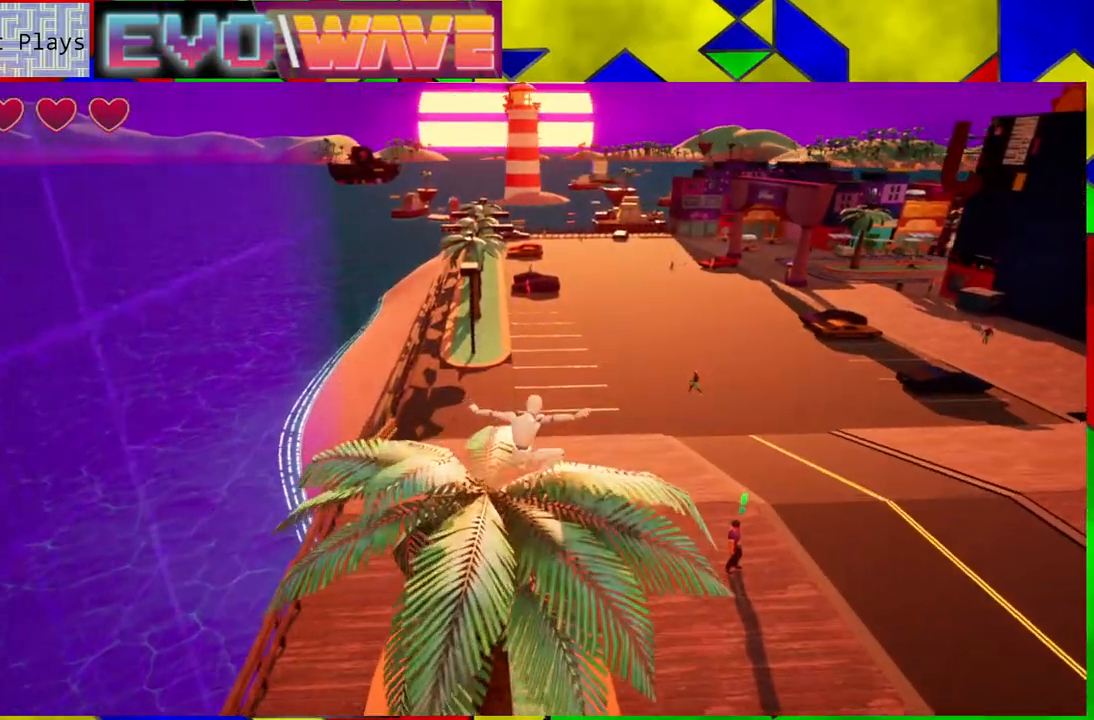
{"buttons": [], "left_stick": "right", "right_stick": "center", "events": [[333, "left_stick", "up-right"], [450, "left_stick", "right"]]}
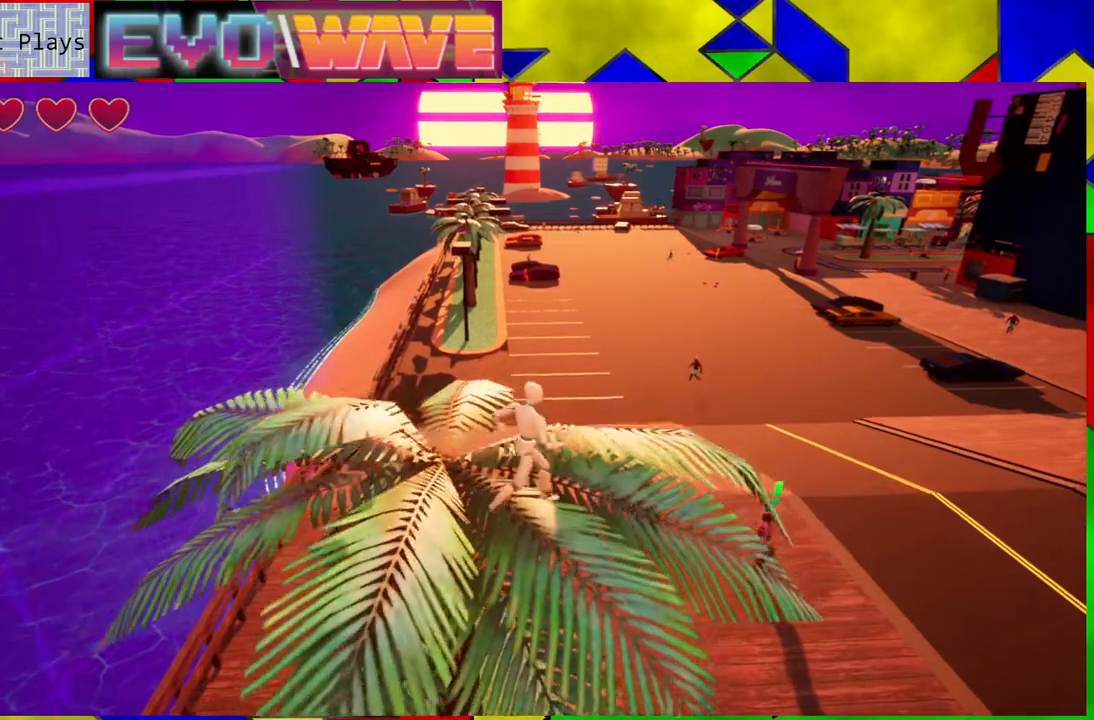
{"buttons": [], "left_stick": "right", "right_stick": "center", "events": []}
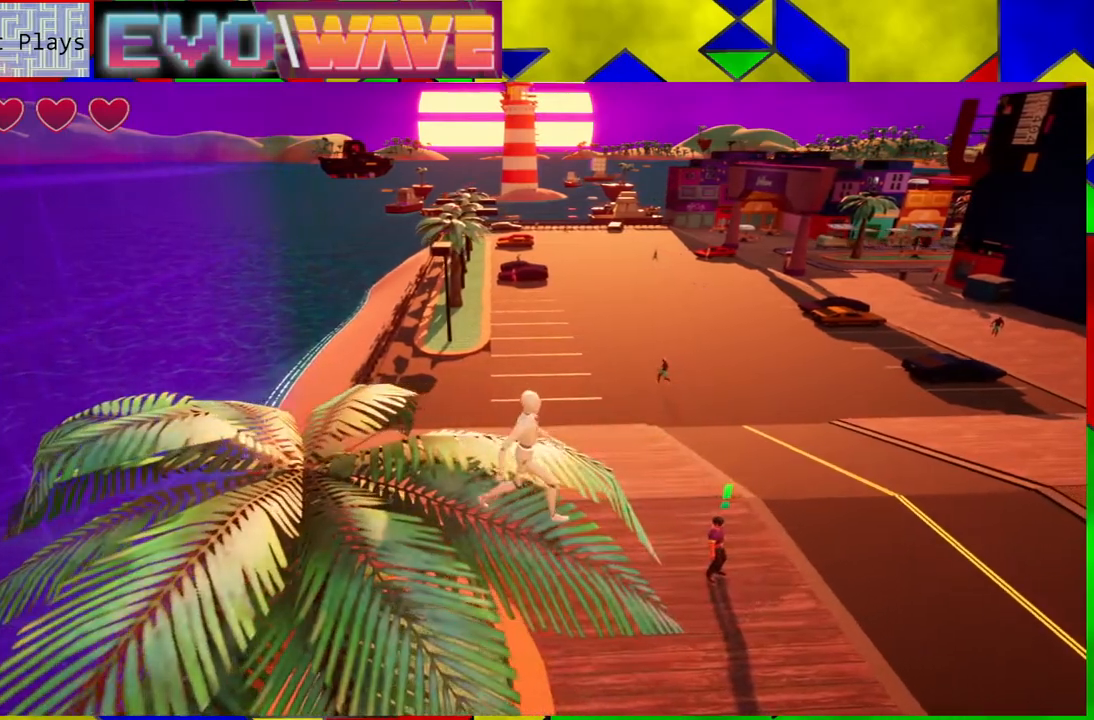
{"buttons": [], "left_stick": "up-right", "right_stick": "center", "events": [[150, "left_stick", "up-right"]]}
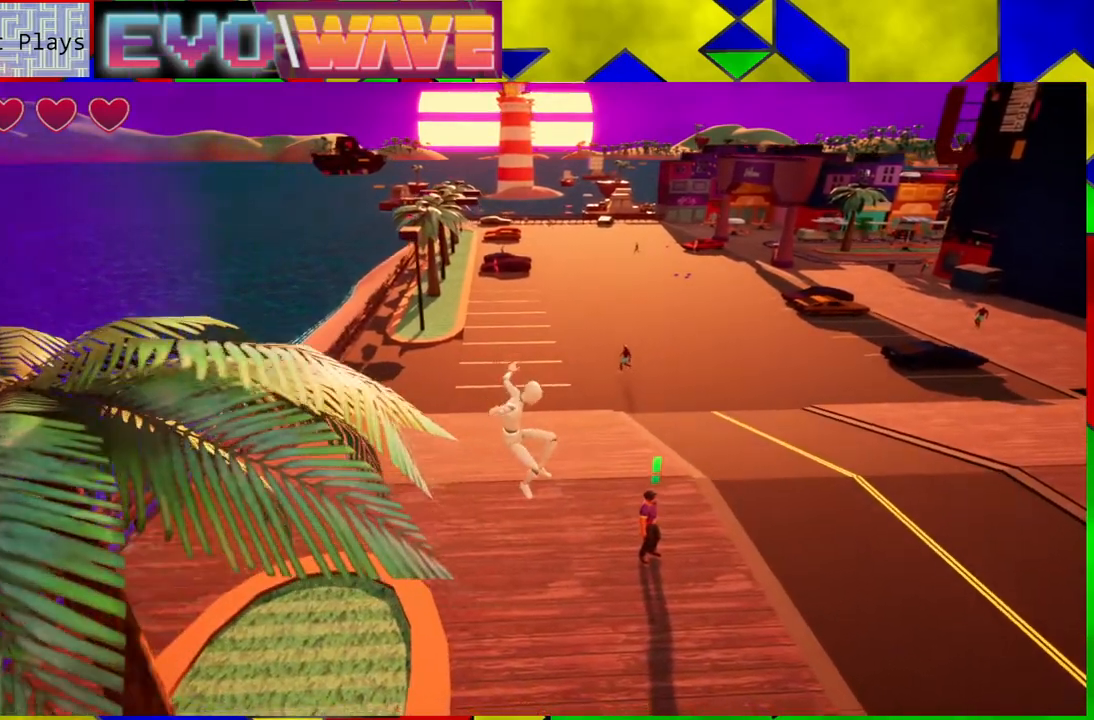
{"buttons": [], "left_stick": "up-right", "right_stick": "center", "events": []}
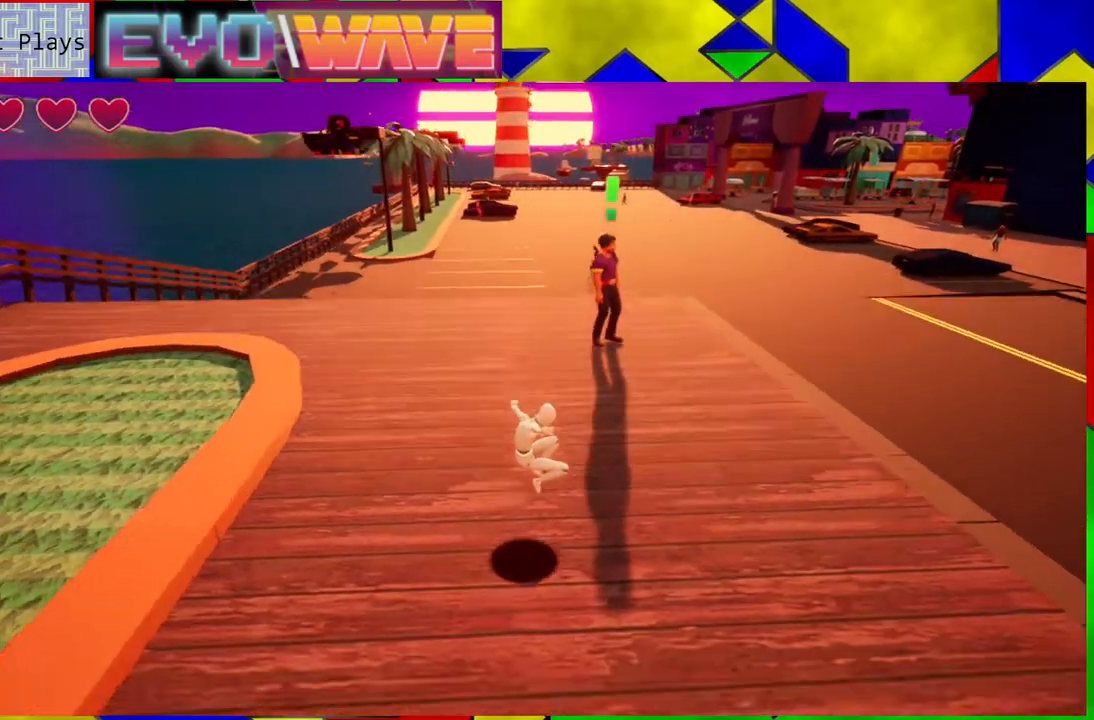
{"buttons": [], "left_stick": "up", "right_stick": "center", "events": [[283, "right_stick", "right"], [317, "left_stick", "up"], [467, "right_stick", "center"]]}
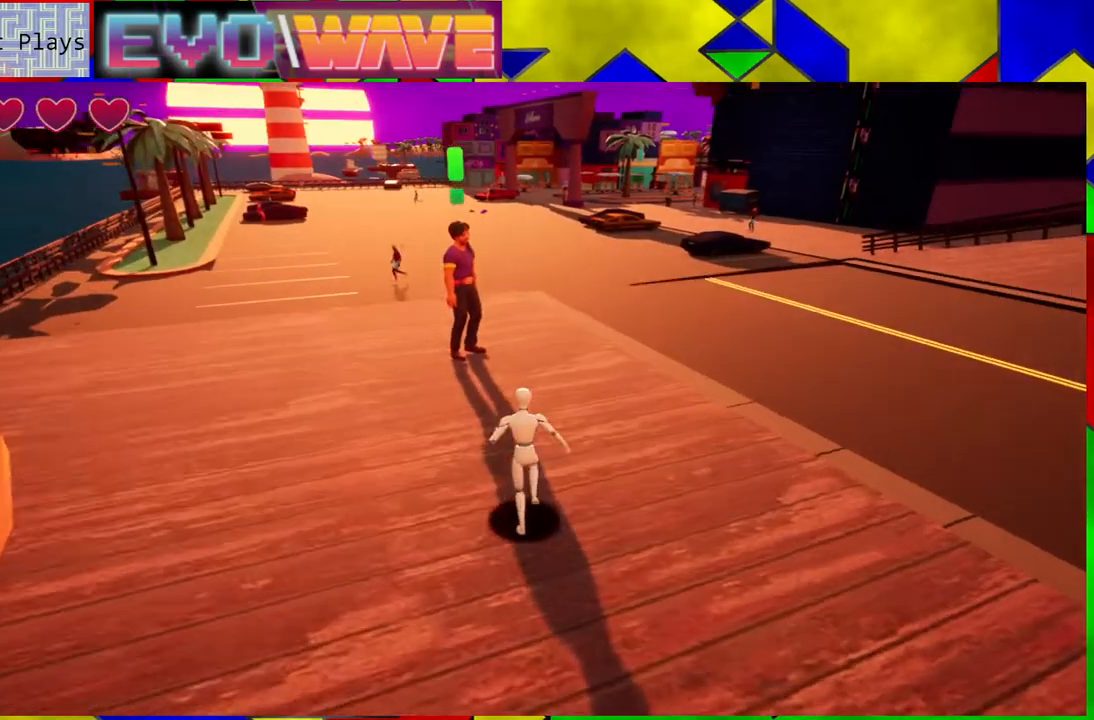
{"buttons": ["X"], "left_stick": "up-left", "right_stick": "center", "events": [[400, "left_stick", "up-left"], [433, "X", "down"]]}
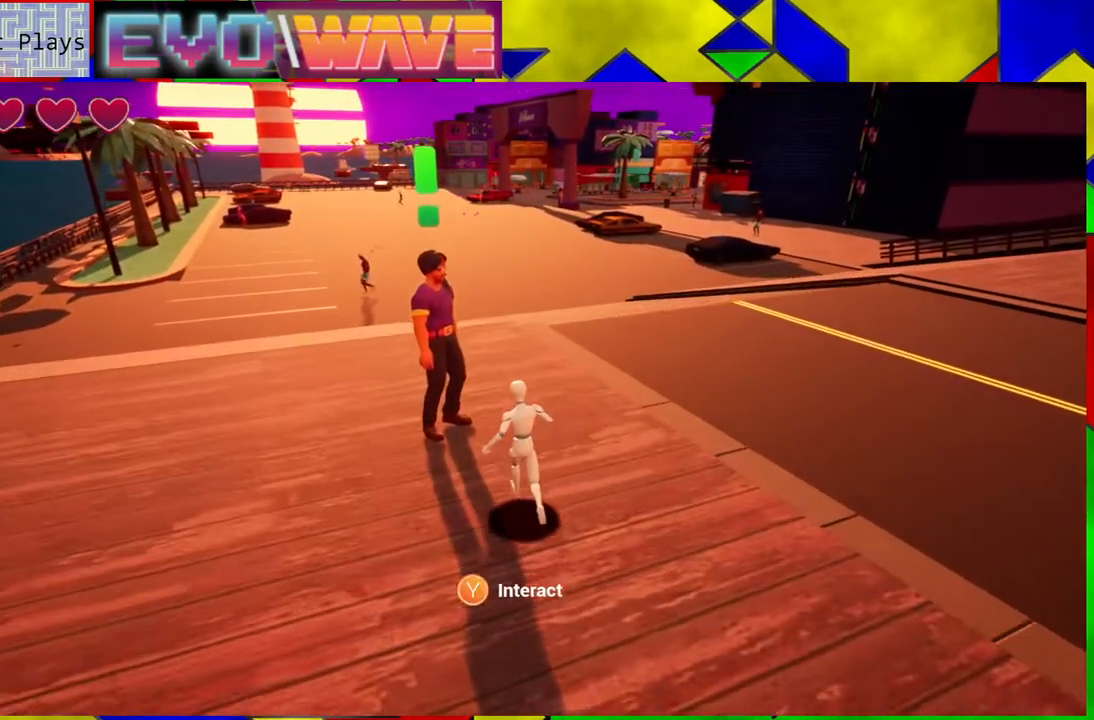
{"buttons": [], "left_stick": "center", "right_stick": "center", "events": [[67, "X", "up"], [67, "left_stick", "center"], [367, "X", "down"], [450, "X", "up"]]}
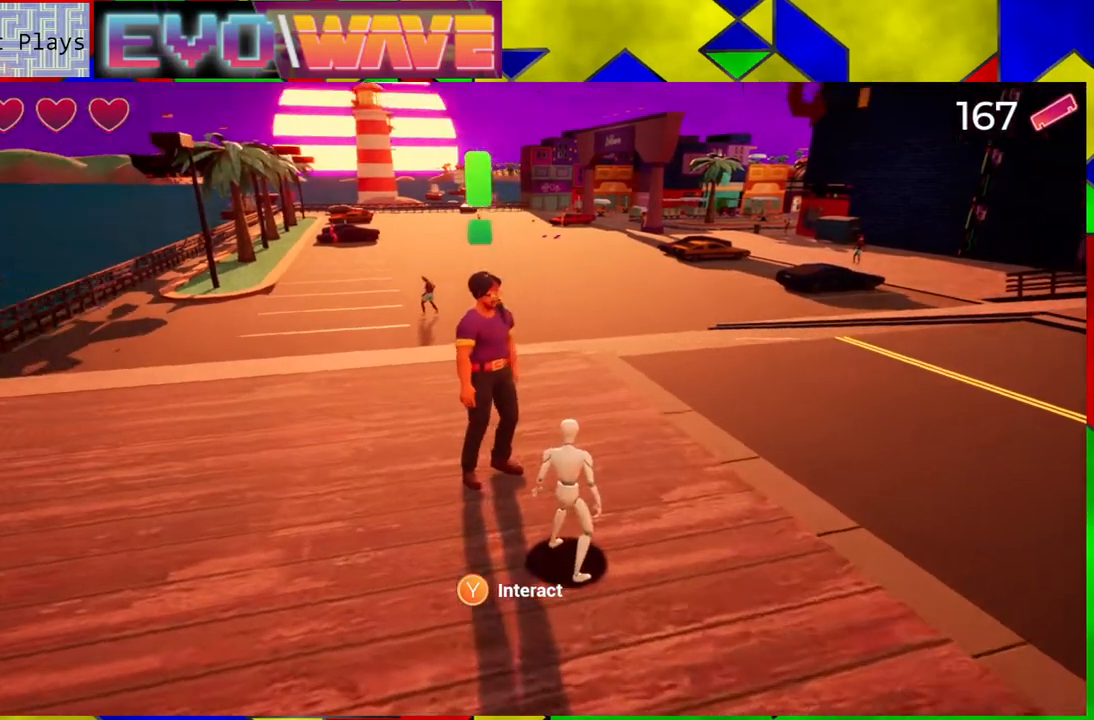
{"buttons": [], "left_stick": "center", "right_stick": "center", "events": []}
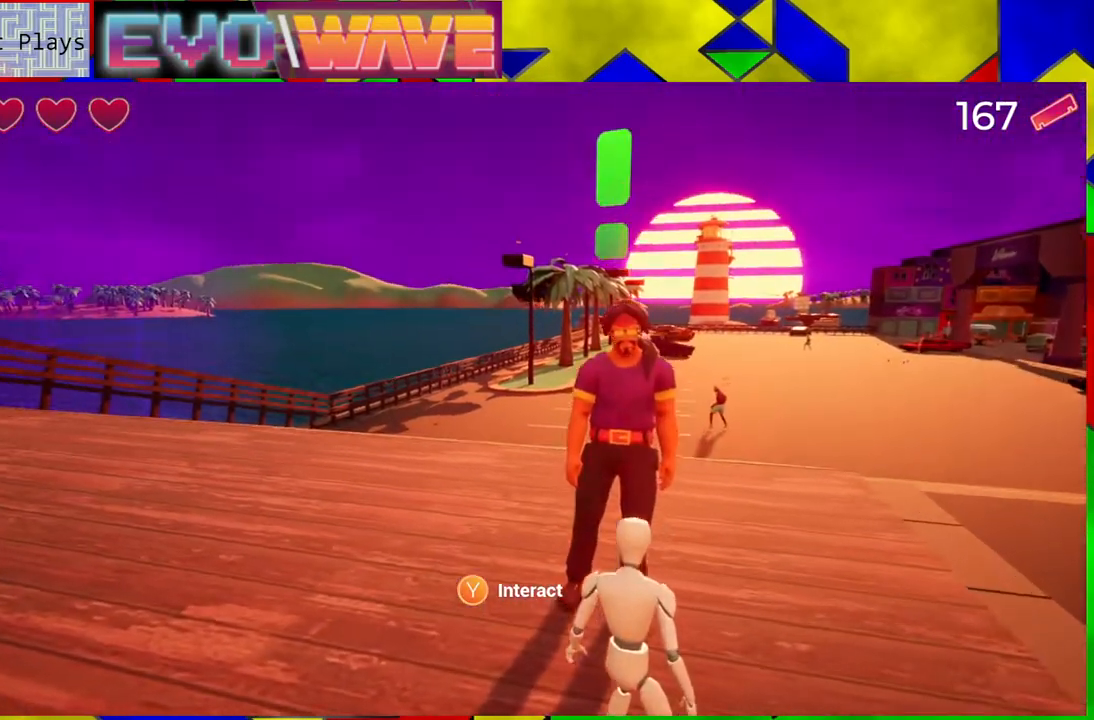
{"buttons": [], "left_stick": "center", "right_stick": "center", "events": []}
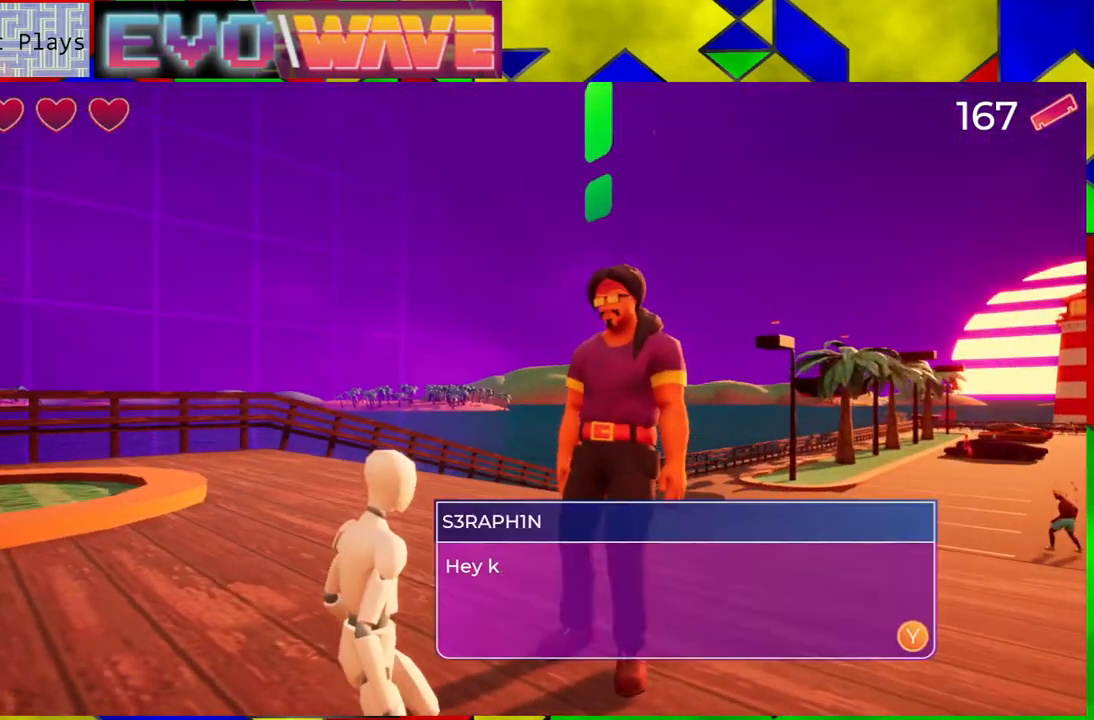
{"buttons": [], "left_stick": "center", "right_stick": "center", "events": []}
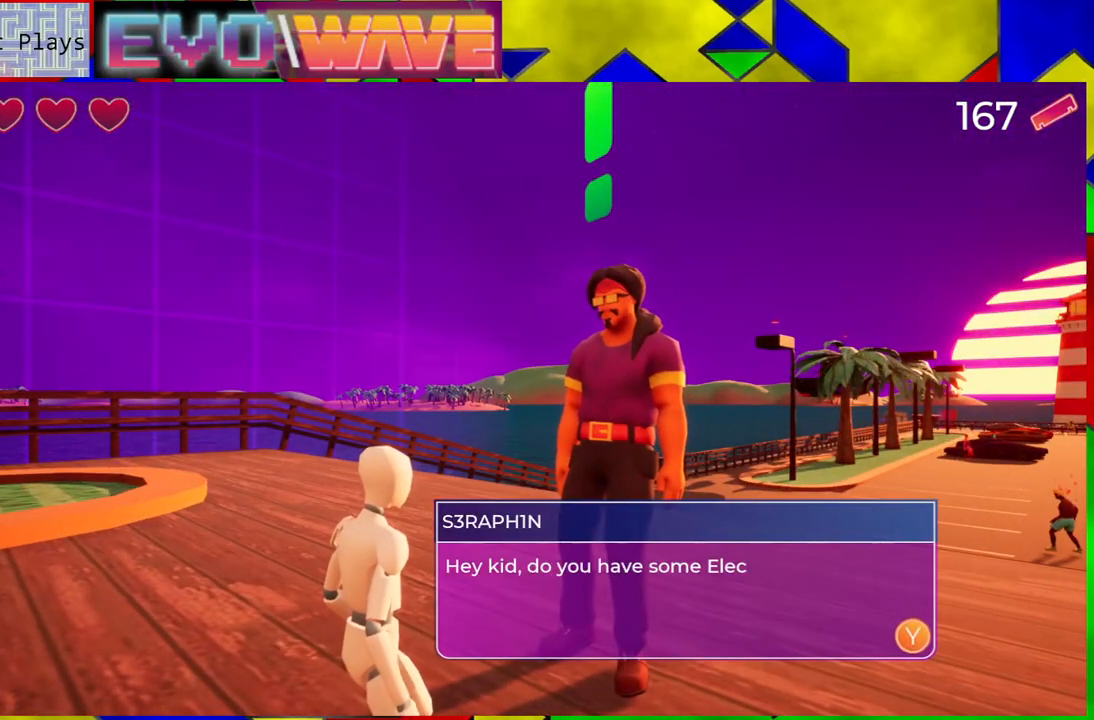
{"buttons": [], "left_stick": "center", "right_stick": "center", "events": []}
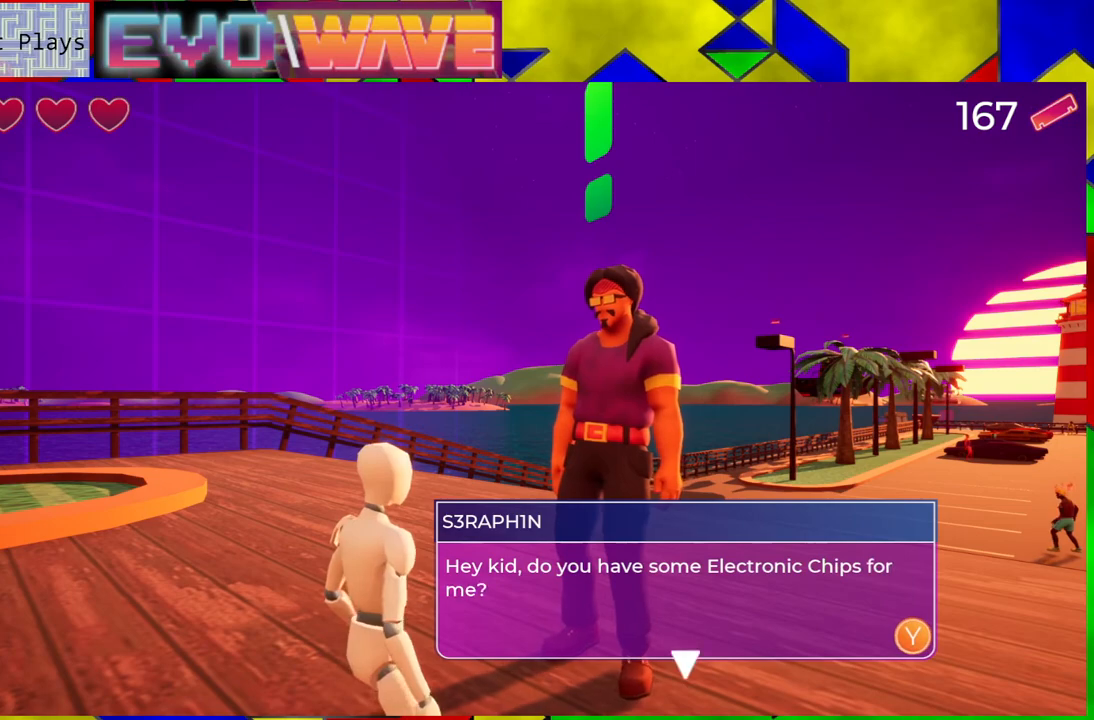
{"buttons": [], "left_stick": "center", "right_stick": "center", "events": []}
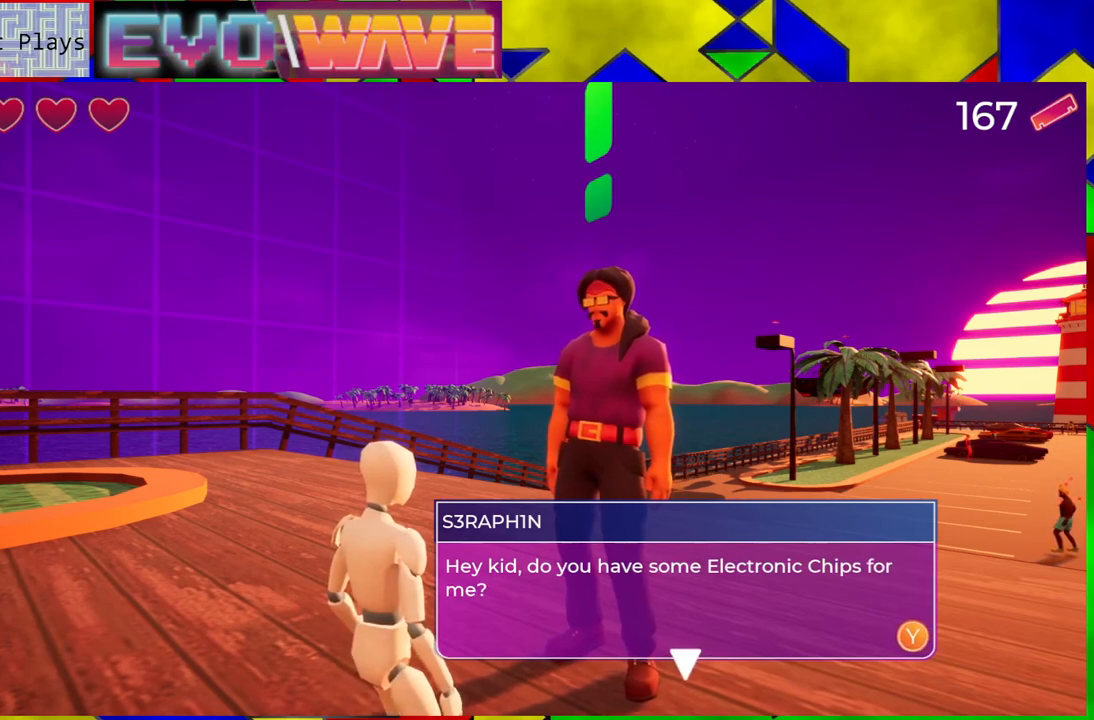
{"buttons": [], "left_stick": "center", "right_stick": "center", "events": [[167, "X", "down"], [300, "X", "up"]]}
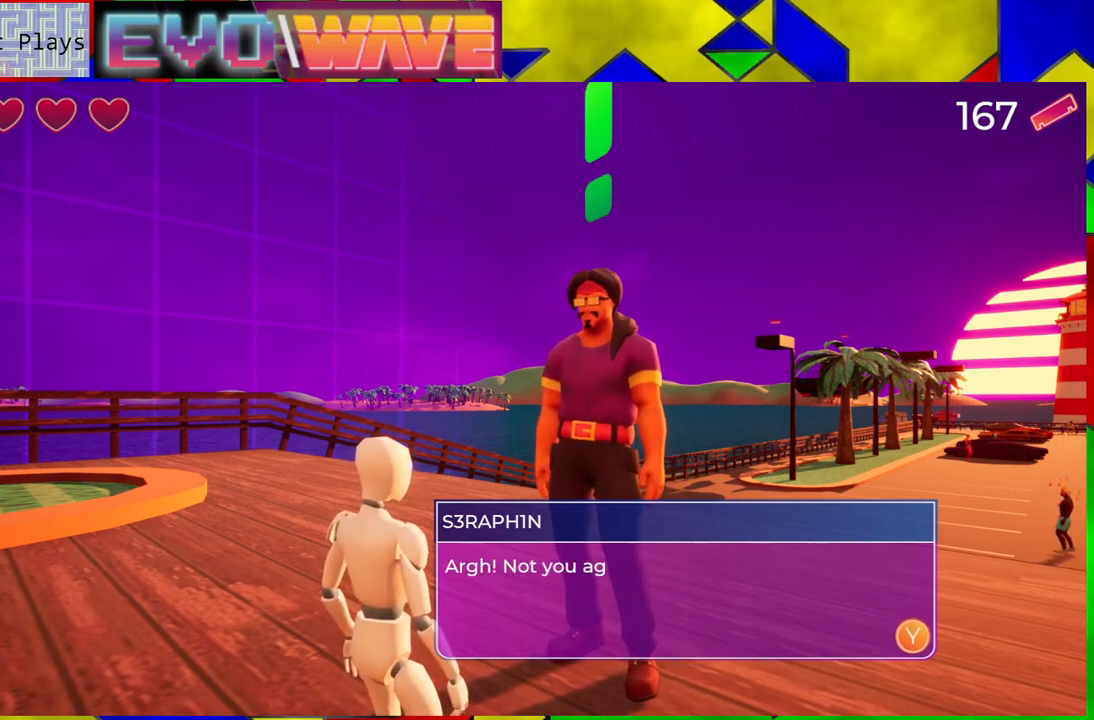
{"buttons": [], "left_stick": "center", "right_stick": "center", "events": []}
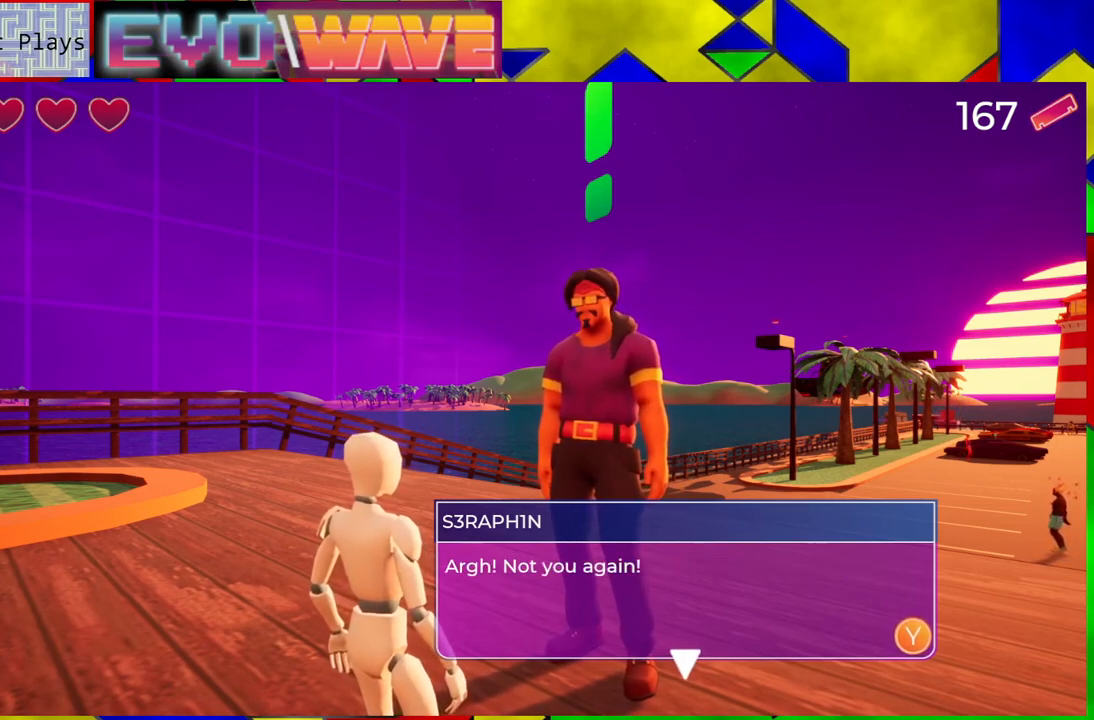
{"buttons": [], "left_stick": "center", "right_stick": "center", "events": [[233, "X", "down"], [333, "X", "up"]]}
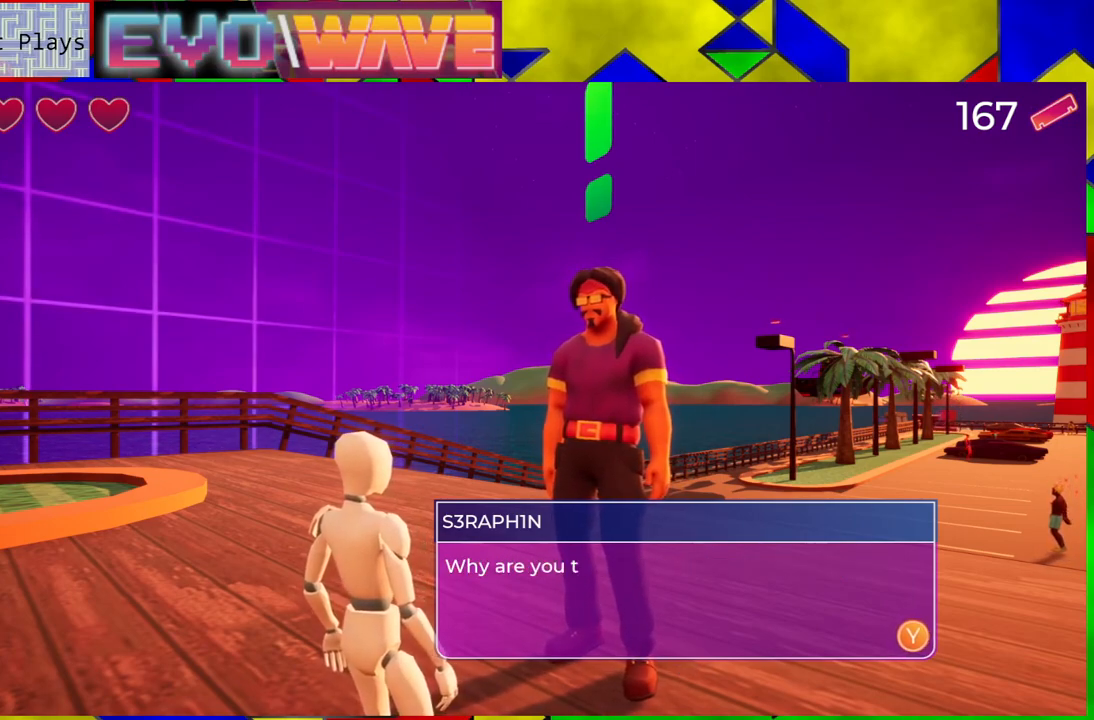
{"buttons": [], "left_stick": "center", "right_stick": "center", "events": []}
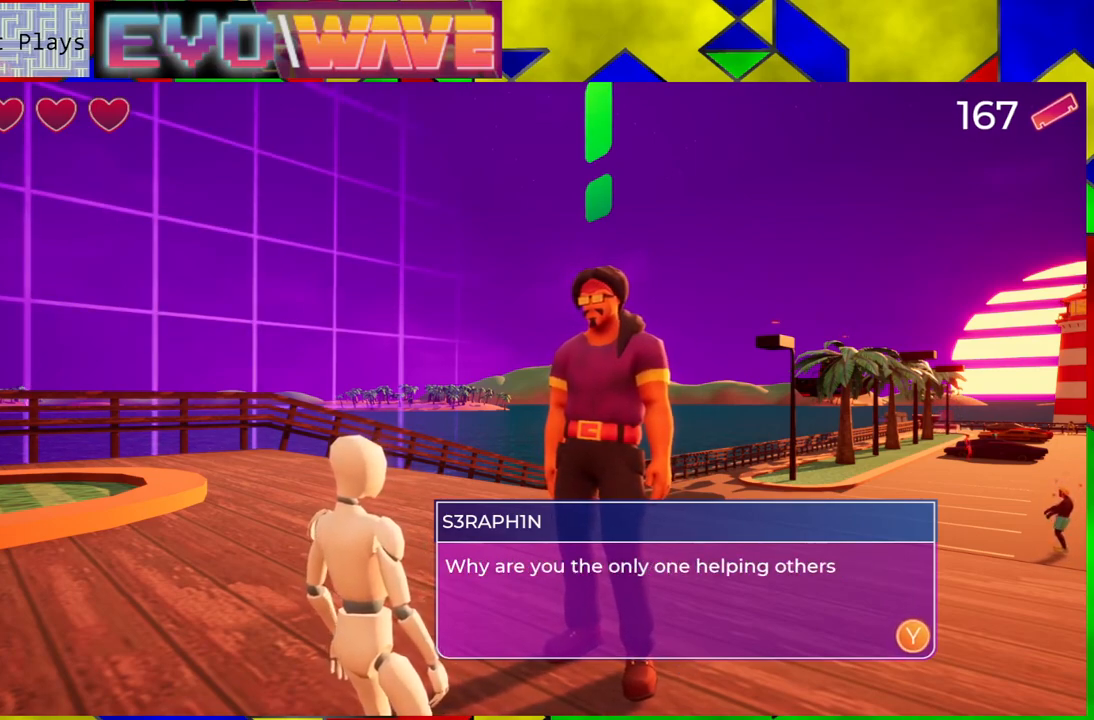
{"buttons": [], "left_stick": "center", "right_stick": "center", "events": []}